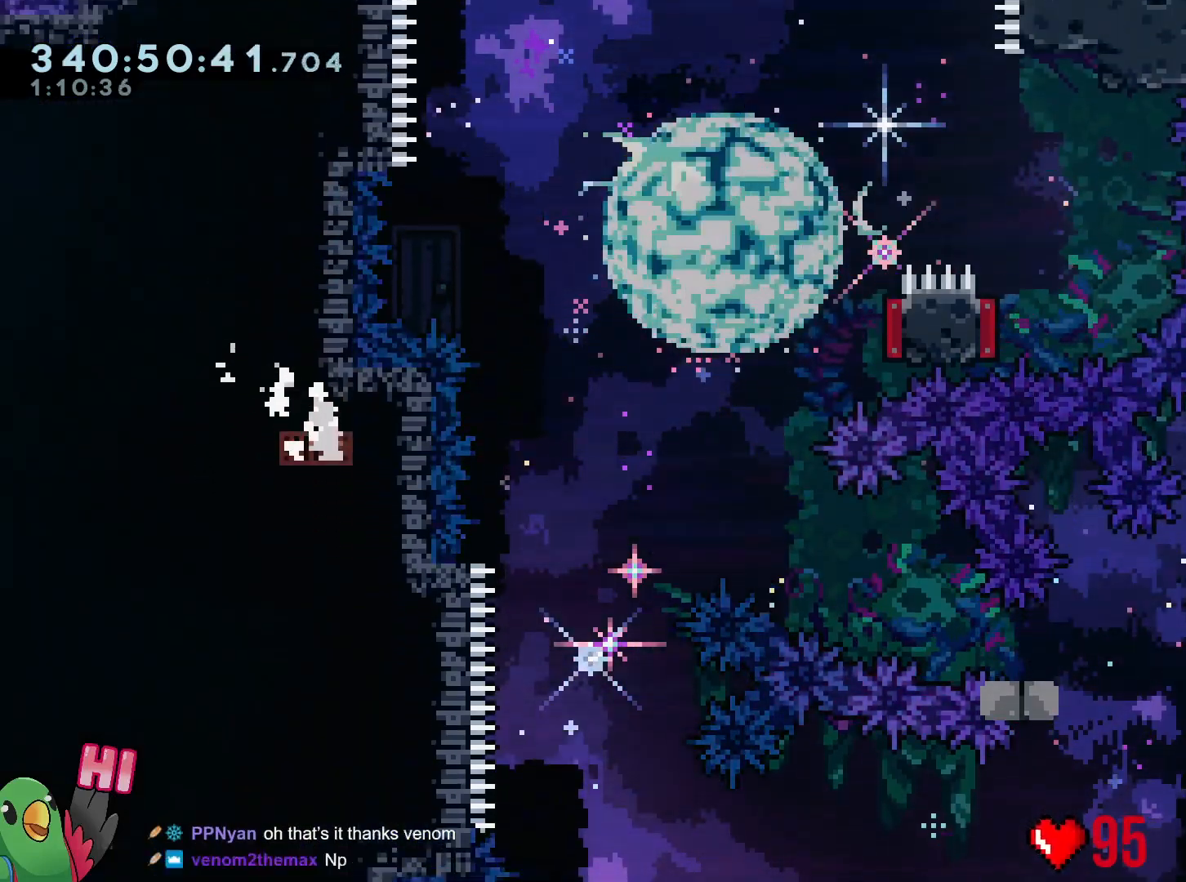
Gameplay with a controller (Nintendo layout); each line is a JSON object with the inputs held at the frame after it. "events" lists button and stick changes between this image and that frame as [ms after this image, input, new state], when the widget could be followed in between. Not read: HOME L3 R3.
{"buttons": ["B", "R1"], "left_stick": "up", "right_stick": "center", "events": [[134, "B", "up"], [134, "R1", "down"], [184, "left_stick", "center"], [267, "B", "down"], [384, "left_stick", "up"]]}
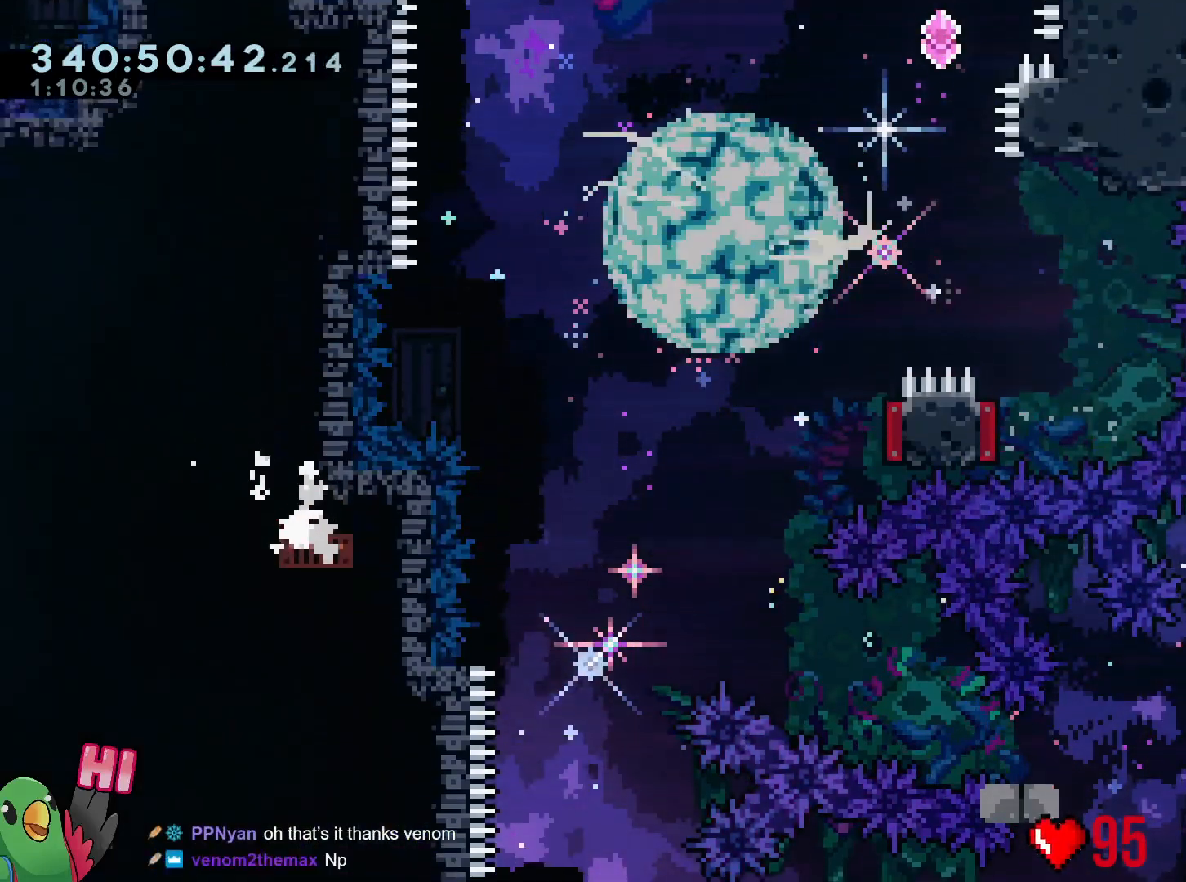
{"buttons": ["B", "R1"], "left_stick": "right", "right_stick": "center", "events": [[33, "Y", "down"], [183, "Y", "up"], [250, "left_stick", "right"], [317, "B", "up"], [450, "B", "down"]]}
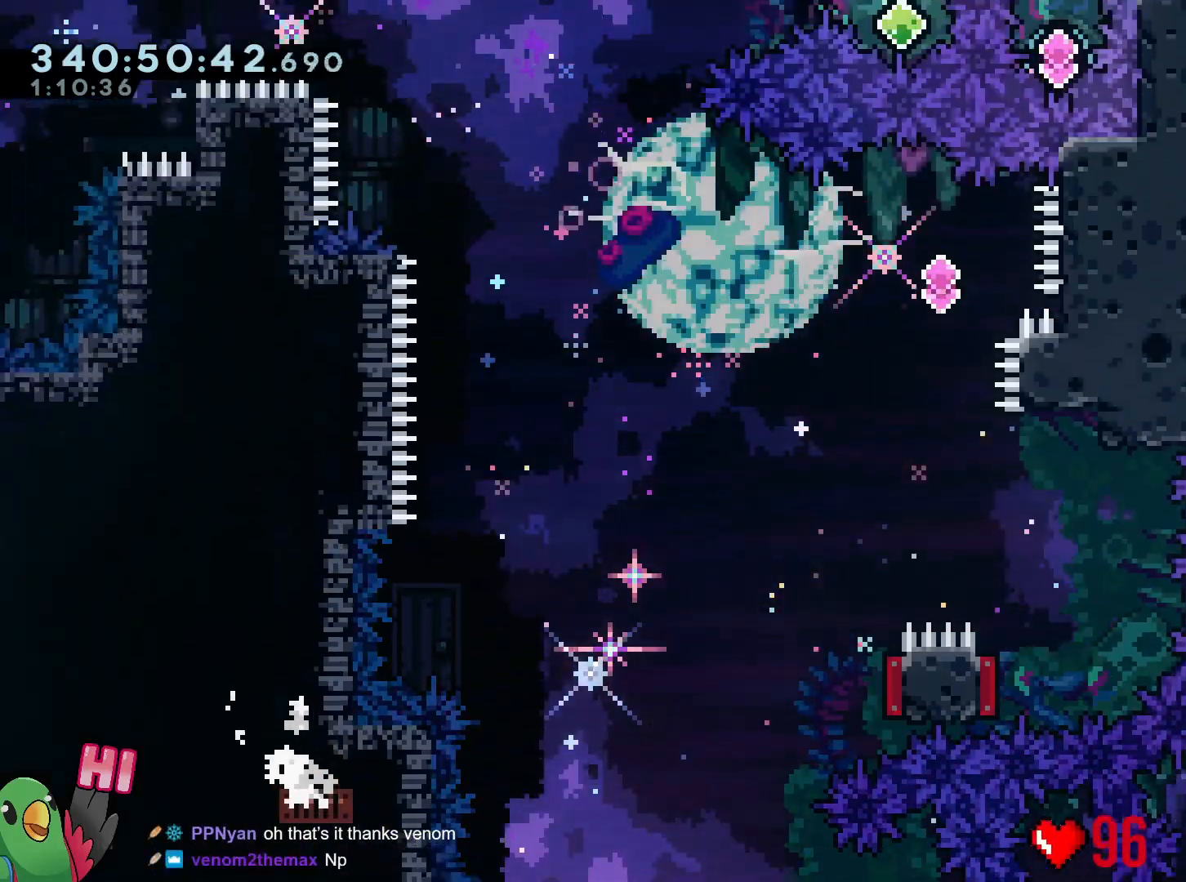
{"buttons": ["R1"], "left_stick": "right", "right_stick": "center", "events": [[184, "B", "up"], [250, "B", "down"], [434, "B", "up"]]}
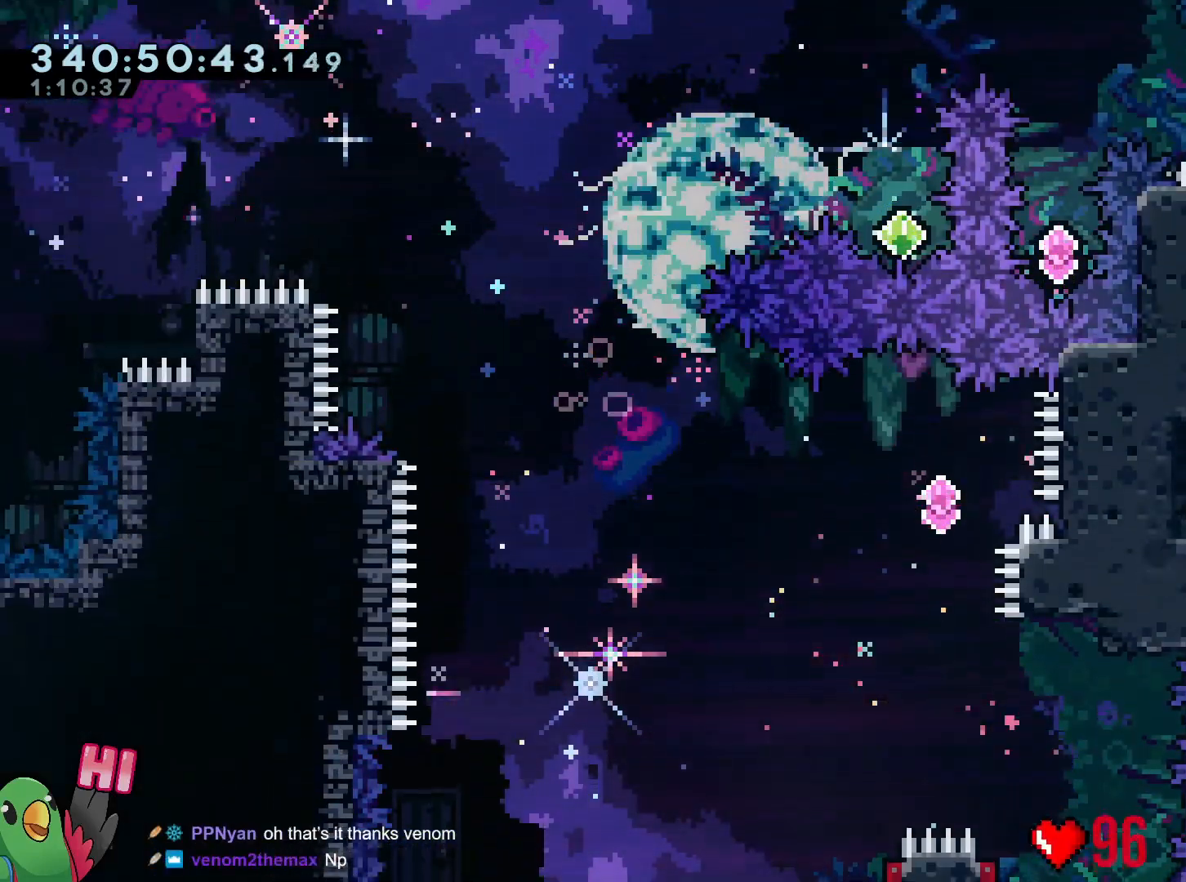
{"buttons": ["B"], "left_stick": "left", "right_stick": "center", "events": [[33, "R1", "up"], [83, "left_stick", "center"], [317, "left_stick", "left"], [433, "B", "down"]]}
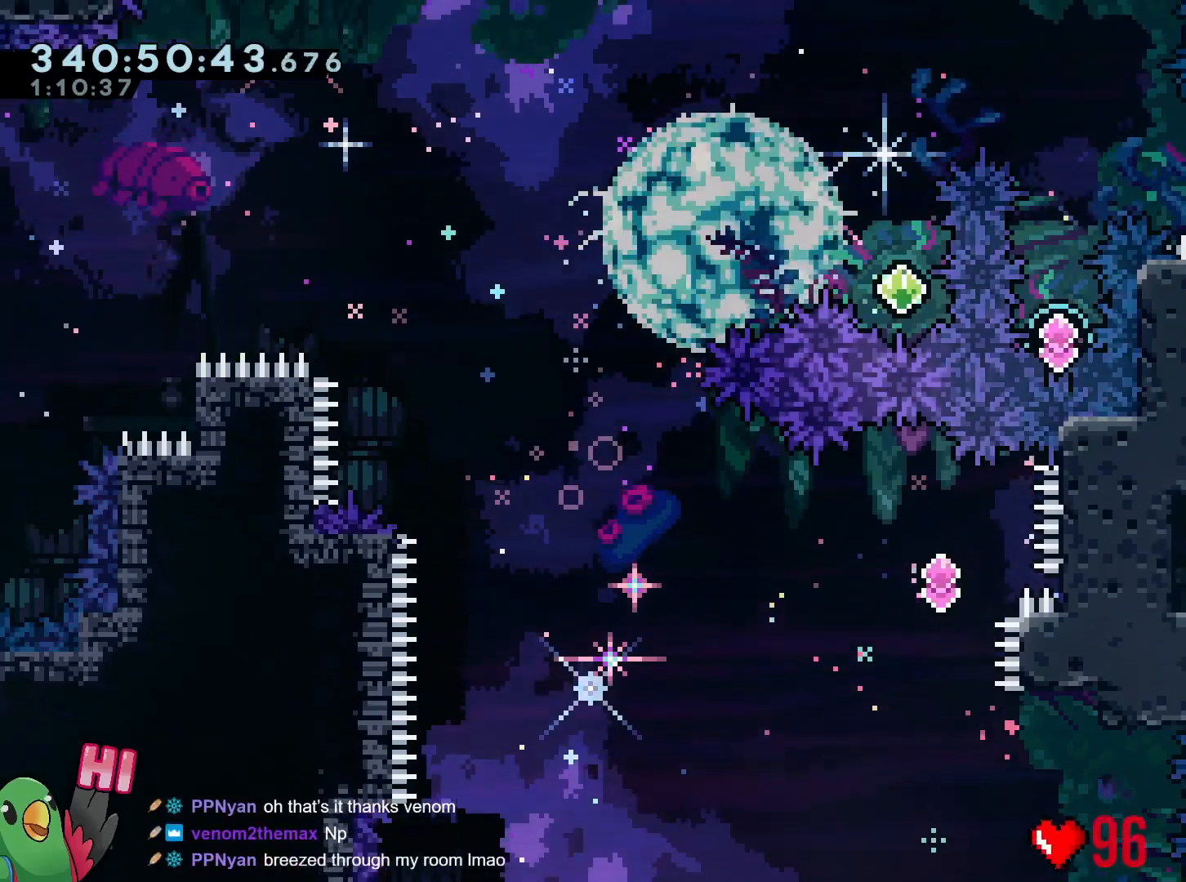
{"buttons": [], "left_stick": "left", "right_stick": "center", "events": [[100, "B", "up"]]}
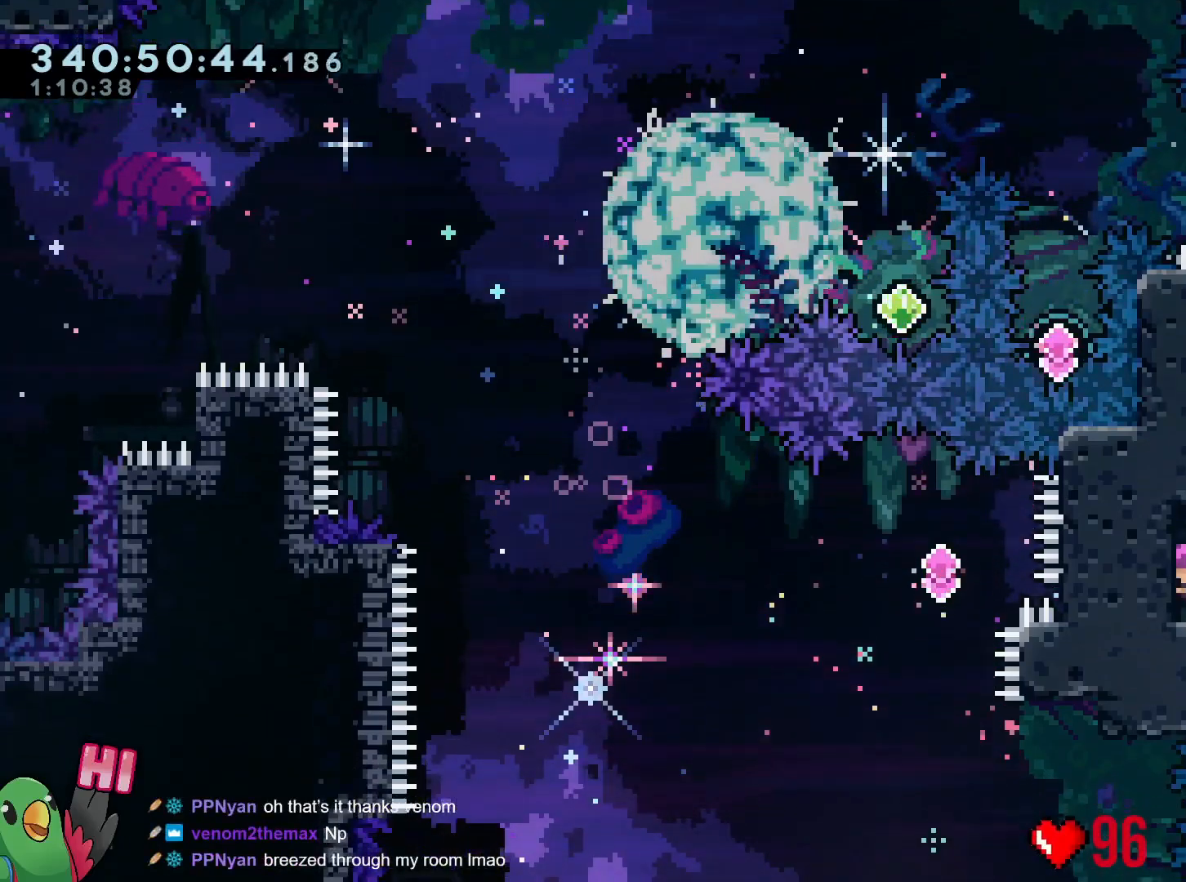
{"buttons": [], "left_stick": "center", "right_stick": "center", "events": [[200, "left_stick", "down-right"], [350, "A", "down"], [350, "left_stick", "center"], [483, "A", "up"]]}
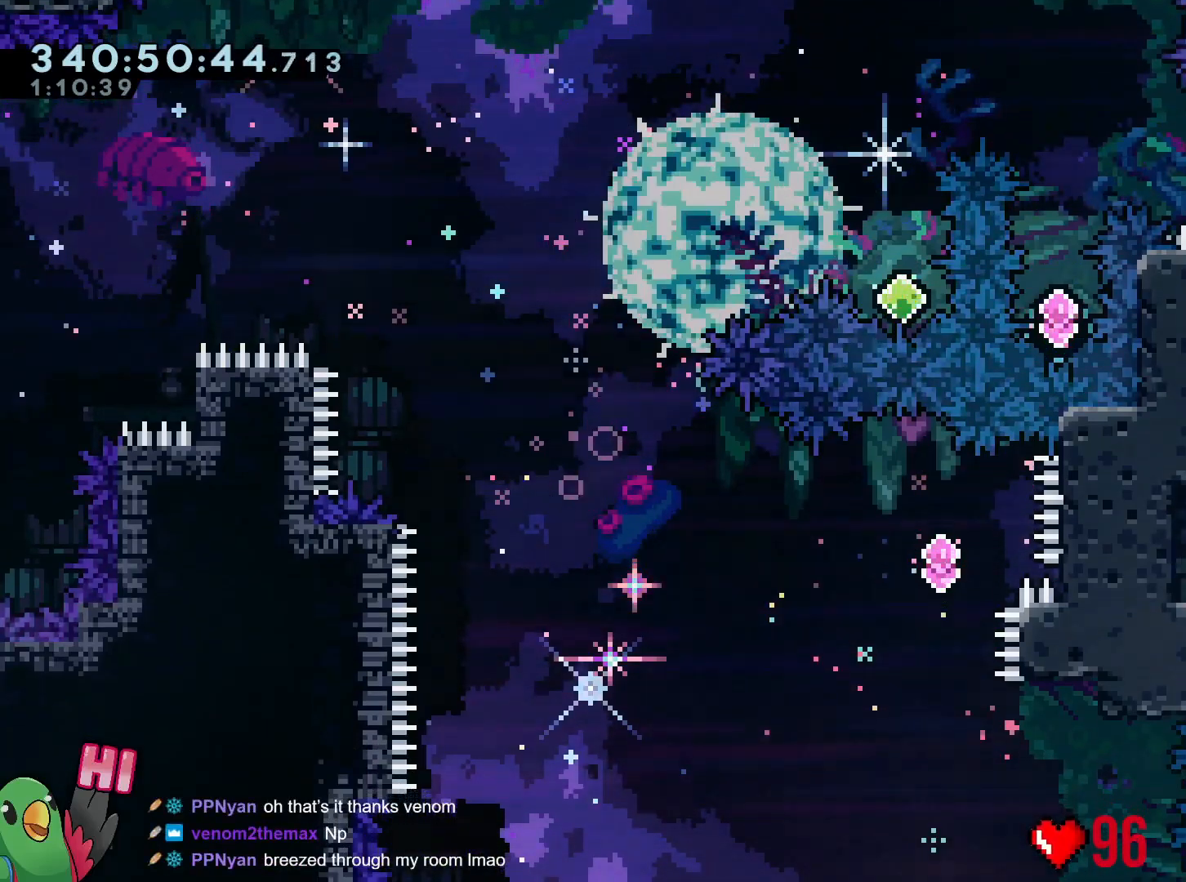
{"buttons": [], "left_stick": "center", "right_stick": "center", "events": []}
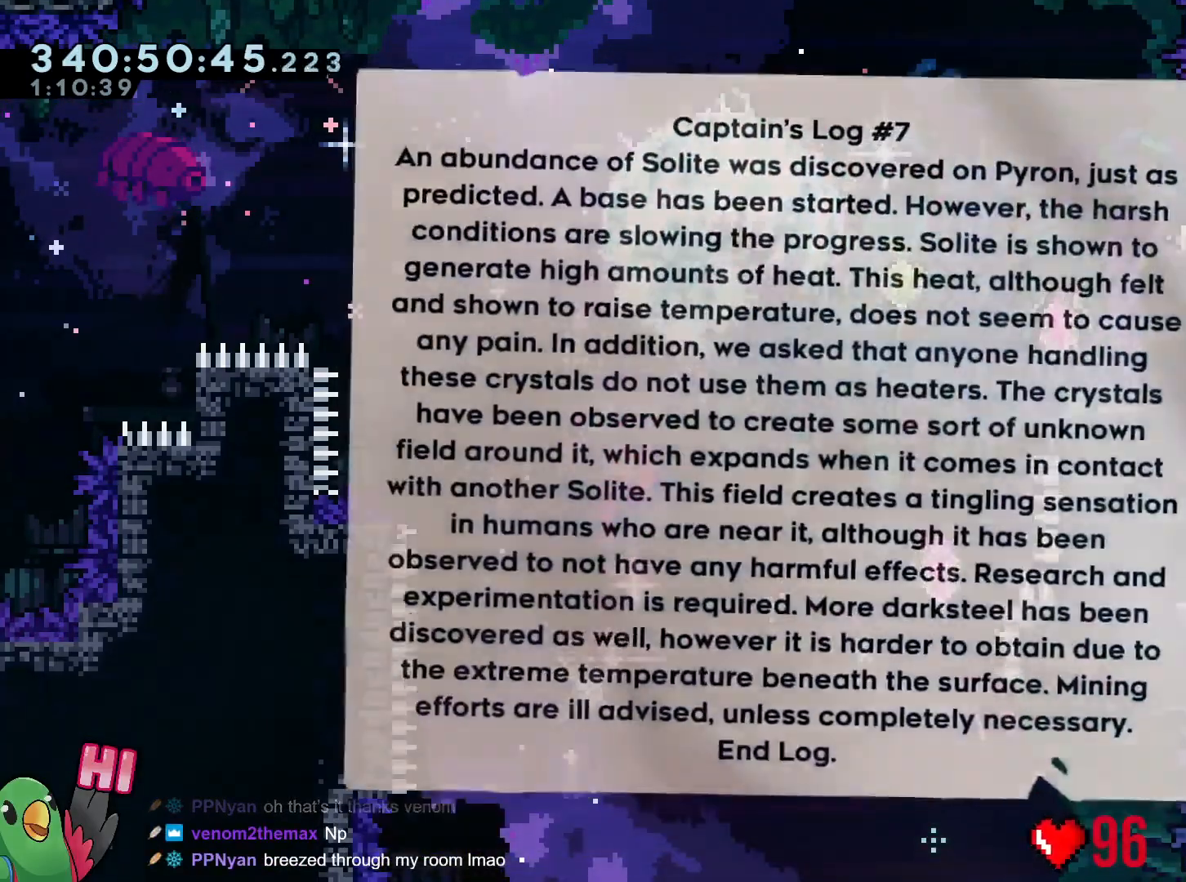
{"buttons": [], "left_stick": "center", "right_stick": "center", "events": []}
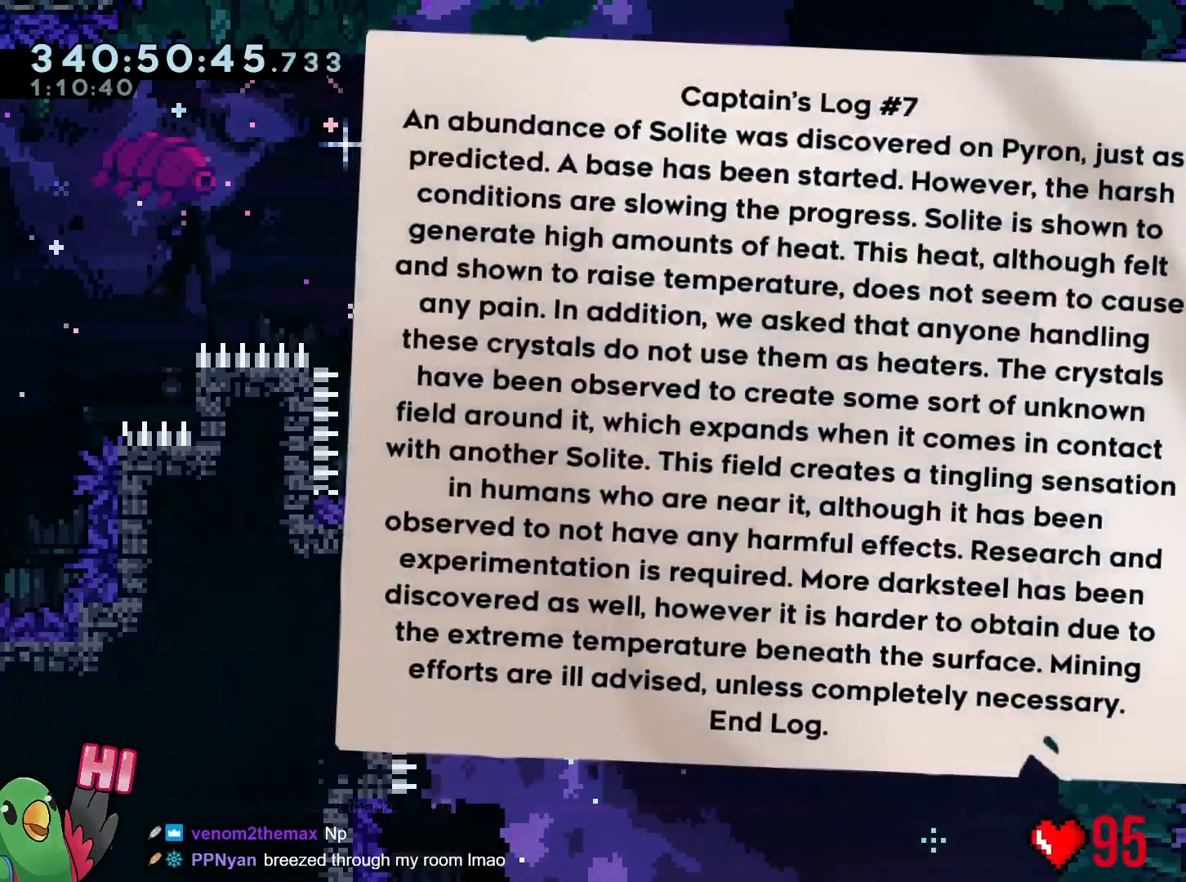
{"buttons": [], "left_stick": "center", "right_stick": "center", "events": []}
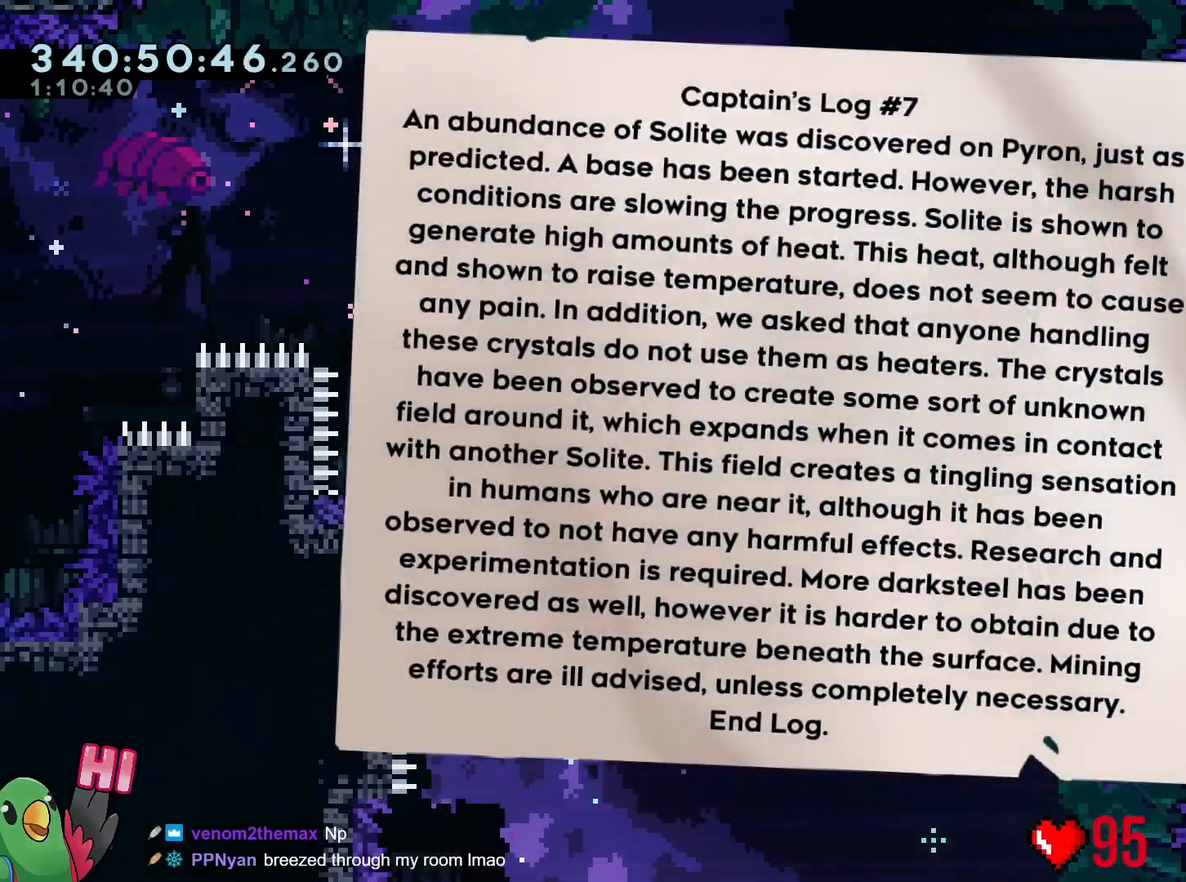
{"buttons": [], "left_stick": "center", "right_stick": "center", "events": []}
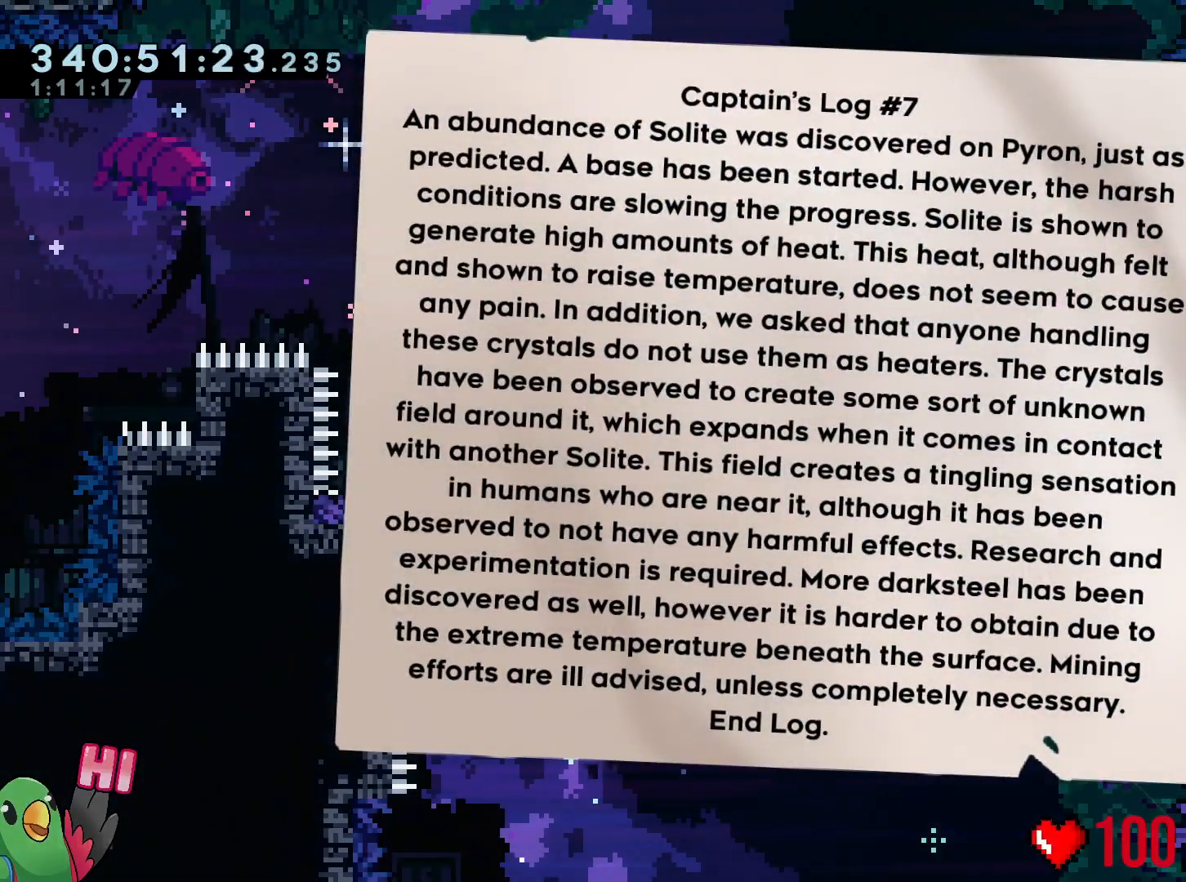
{"buttons": [], "left_stick": "center", "right_stick": "center", "events": []}
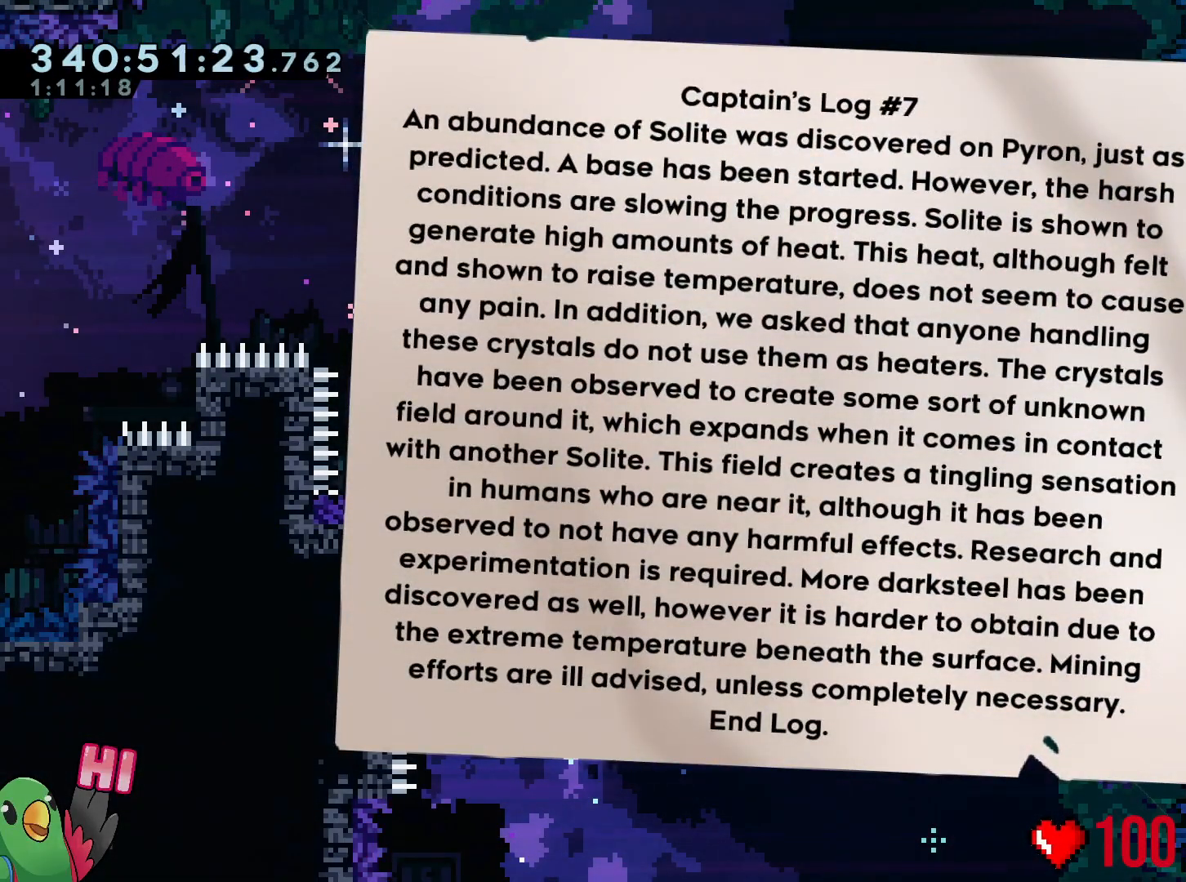
{"buttons": [], "left_stick": "center", "right_stick": "center", "events": []}